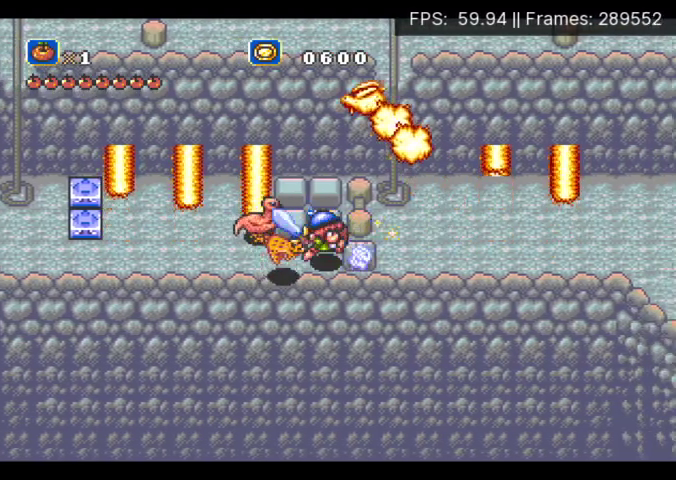
Gameplay with a controller (Xbox layout); each line is a JSON object with the inputs held at the frame after it. "events" lists button and stick changes between this image and that frame as [ms after this image, input, new state], when the widget could be followed in between. Not read: L3 R3 left_stick right_stick.
{"buttons": ["DPAD_RIGHT"], "events": [[67, "X", "up"]]}
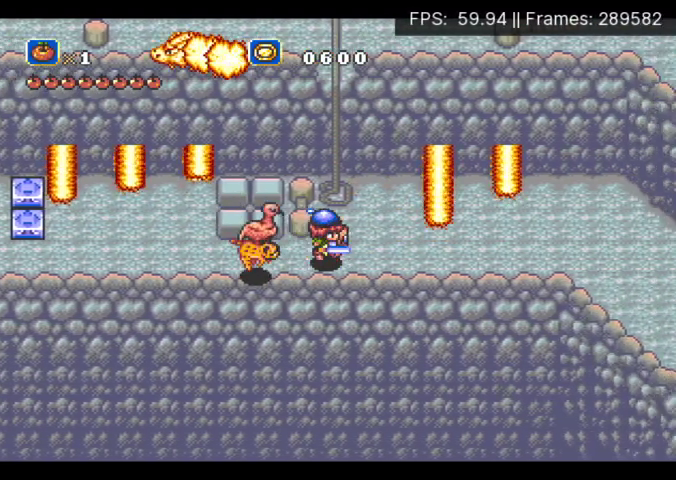
{"buttons": ["DPAD_RIGHT"], "events": []}
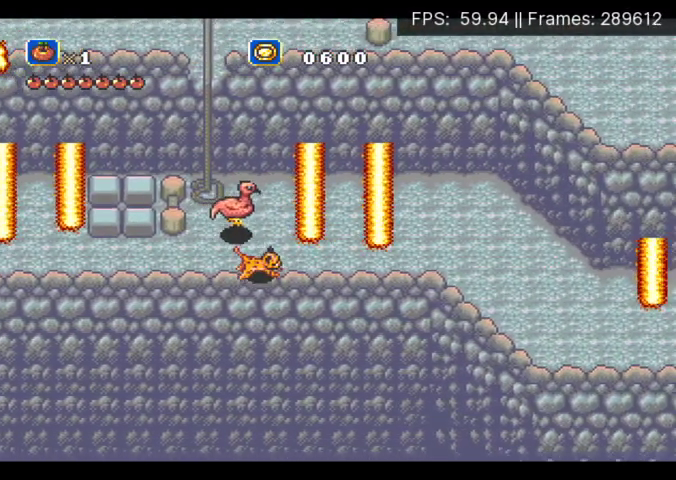
{"buttons": ["A", "DPAD_DOWN", "DPAD_RIGHT"], "events": [[267, "DPAD_DOWN", "down"], [400, "A", "down"]]}
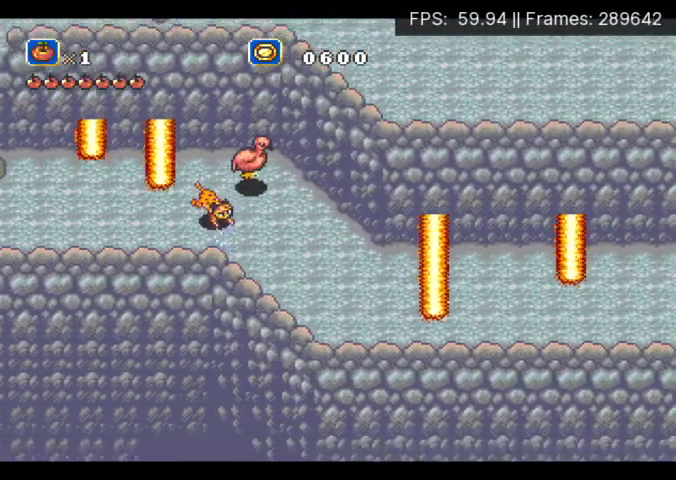
{"buttons": ["A", "DPAD_RIGHT"], "events": [[233, "DPAD_DOWN", "up"]]}
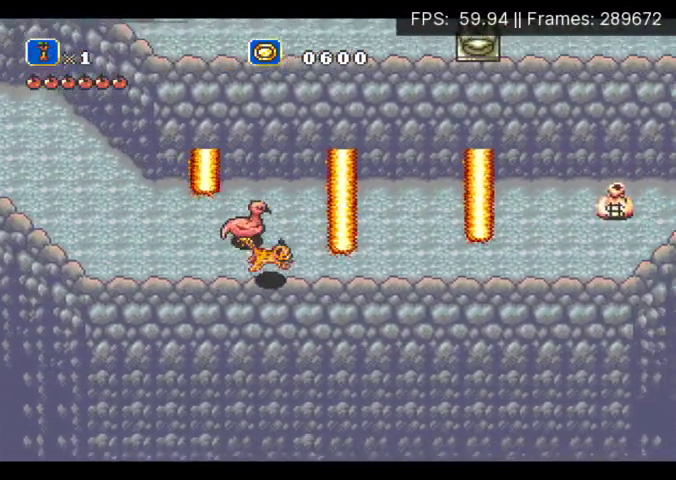
{"buttons": ["DPAD_RIGHT"], "events": [[67, "A", "up"]]}
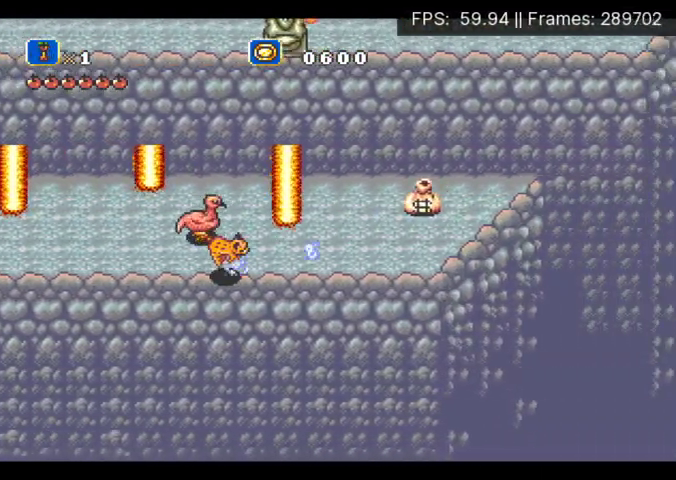
{"buttons": [], "events": [[33, "DPAD_UP", "down"], [200, "DPAD_RIGHT", "up"], [267, "DPAD_UP", "up"]]}
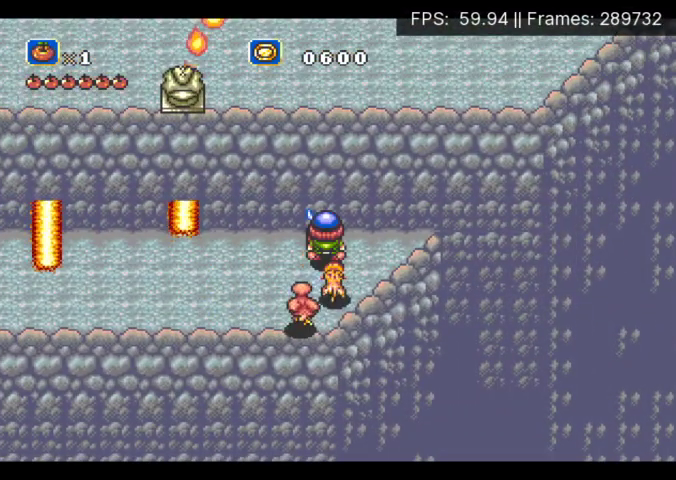
{"buttons": [], "events": [[300, "START", "down"], [367, "START", "up"], [433, "START", "down"], [500, "START", "up"]]}
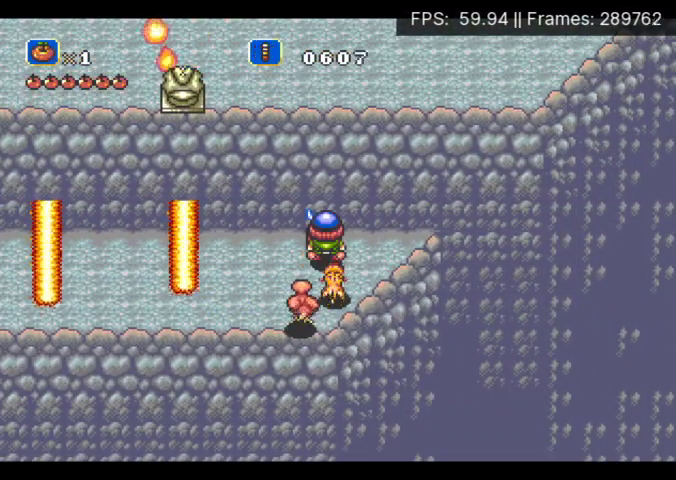
{"buttons": ["START"]}
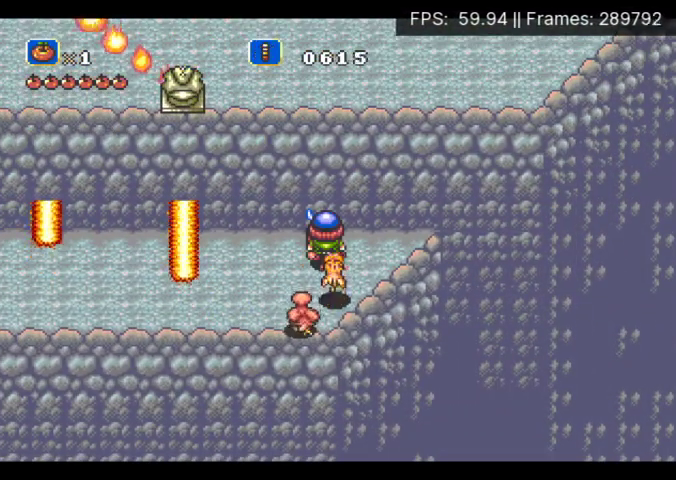
{"buttons": ["START"]}
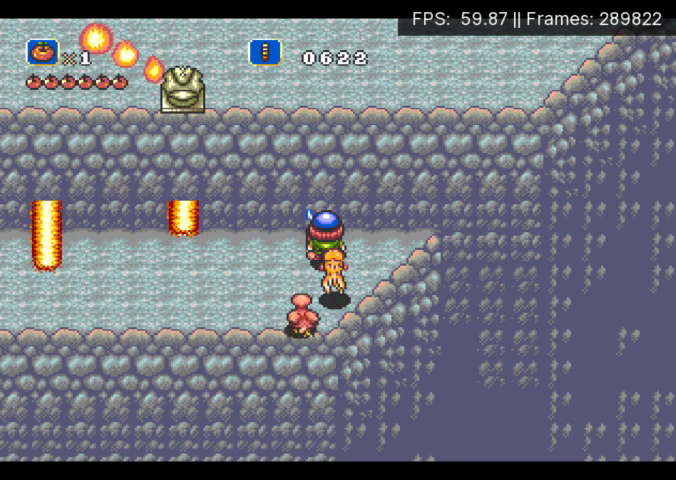
{"buttons": ["START"], "events": [[167, "START", "up"], [233, "START", "down"], [300, "START", "up"], [367, "START", "down"], [433, "START", "up"], [500, "START", "down"]]}
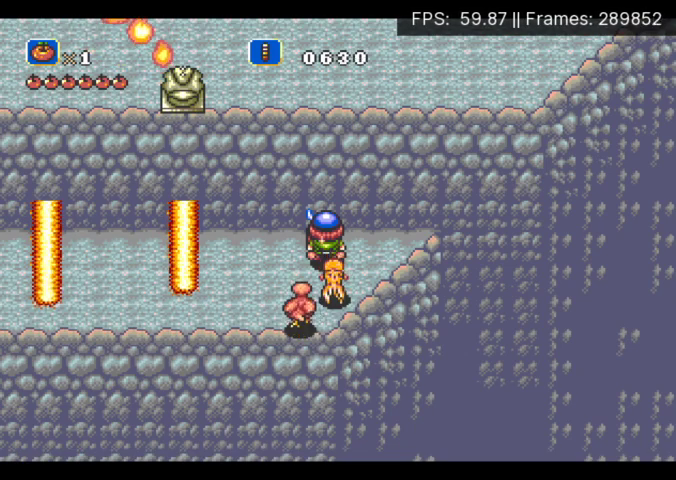
{"buttons": [], "events": [[67, "START", "up"], [133, "START", "down"], [200, "START", "up"]]}
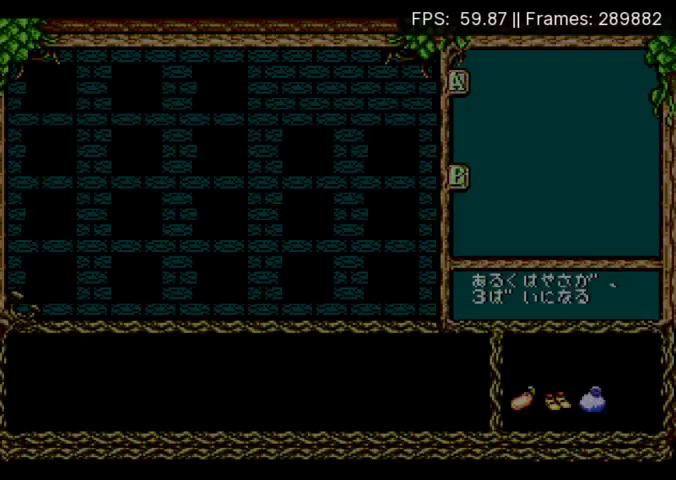
{"buttons": [], "events": [[433, "DPAD_UP", "down"], [500, "DPAD_UP", "up"]]}
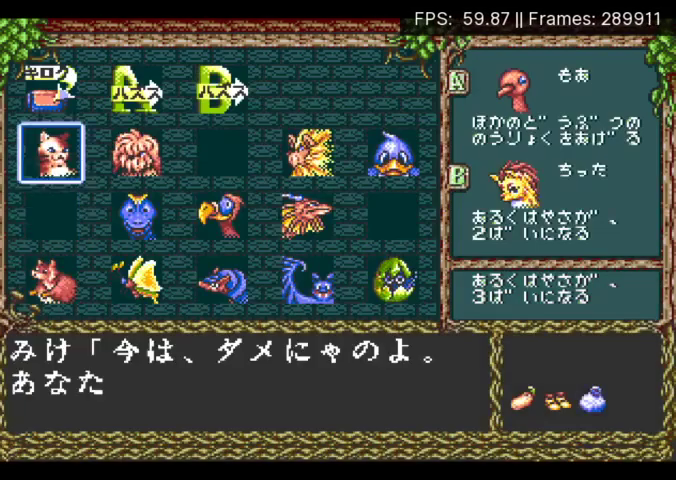
{"buttons": ["X"], "events": [[100, "DPAD_UP", "down"], [167, "DPAD_UP", "up"], [500, "X", "down"]]}
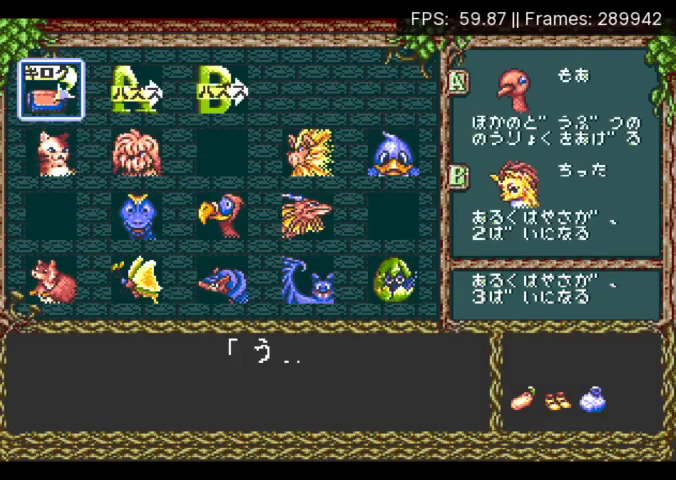
{"buttons": [], "events": [[200, "X", "up"]]}
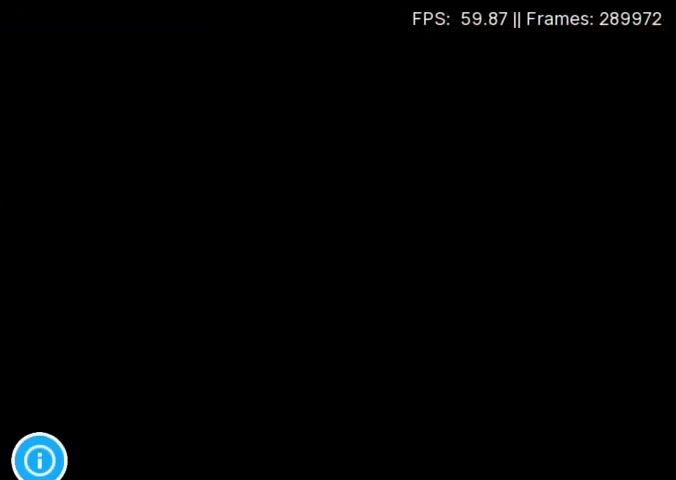
{"buttons": ["START"], "events": [[500, "START", "down"]]}
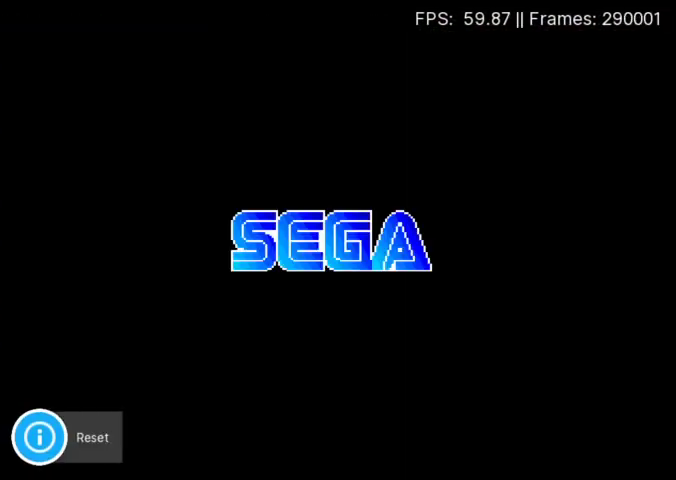
{"buttons": ["START"], "events": [[100, "START", "up"], [167, "START", "down"], [400, "START", "up"], [467, "START", "down"]]}
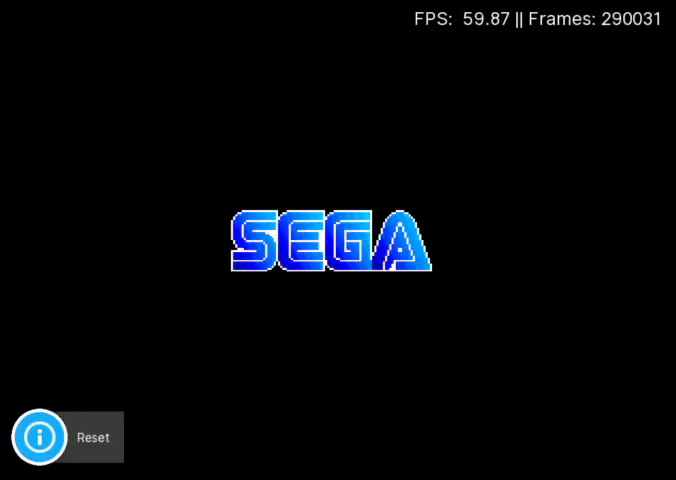
{"buttons": ["START"], "events": [[67, "START", "up"], [133, "START", "down"], [200, "START", "up"], [300, "START", "down"], [367, "START", "up"], [433, "START", "down"]]}
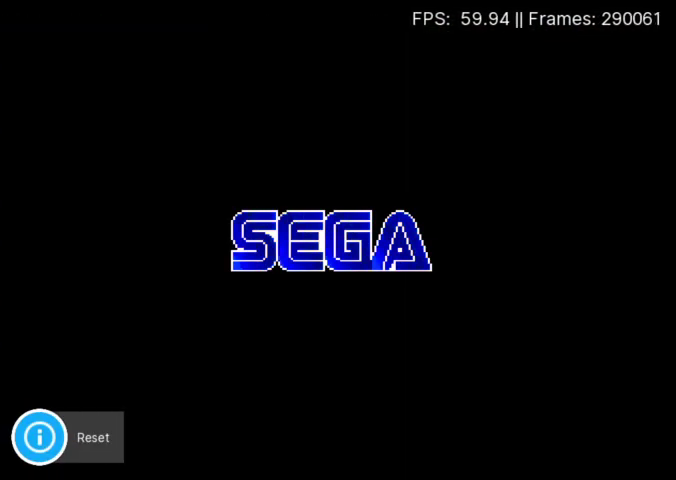
{"buttons": [], "events": [[33, "START", "up"], [100, "START", "down"], [200, "START", "up"], [267, "START", "down"], [367, "START", "up"], [433, "START", "down"], [500, "START", "up"]]}
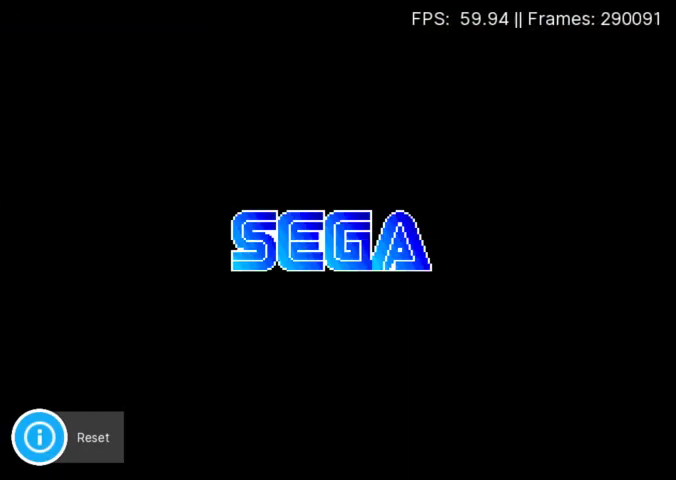
{"buttons": [], "events": [[100, "START", "down"], [167, "START", "up"], [233, "START", "down"], [300, "START", "up"], [367, "START", "down"], [433, "START", "up"]]}
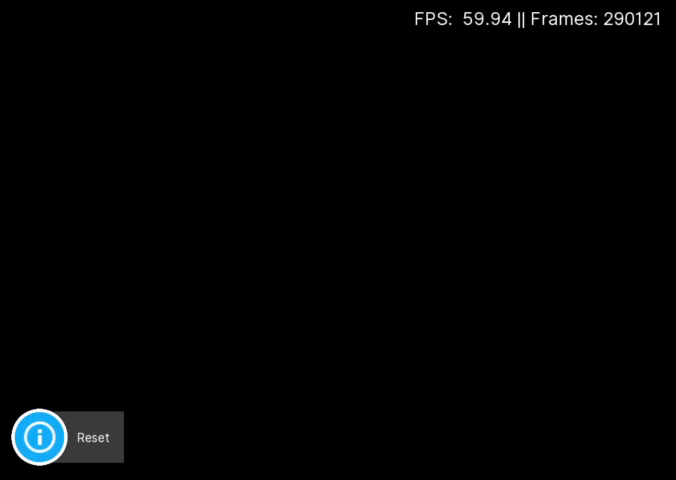
{"buttons": ["START"], "events": [[33, "START", "down"], [100, "START", "up"], [200, "START", "down"], [267, "START", "up"], [333, "START", "down"], [400, "START", "up"], [467, "START", "down"]]}
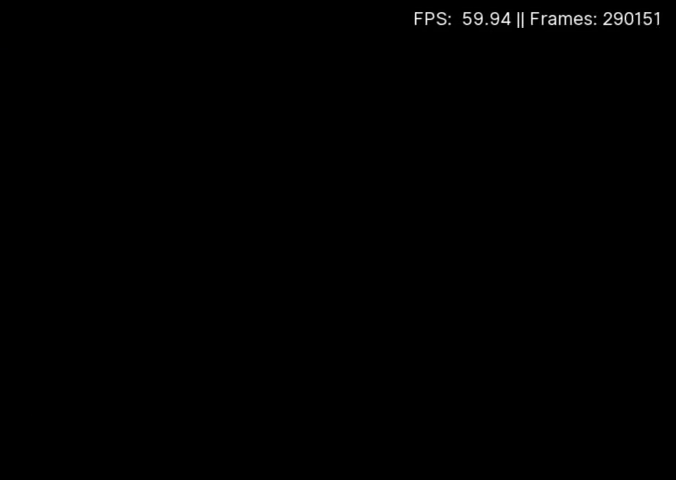
{"buttons": [], "events": [[33, "START", "up"], [100, "START", "down"], [200, "START", "up"], [267, "START", "down"], [333, "START", "up"], [400, "START", "down"], [500, "START", "up"]]}
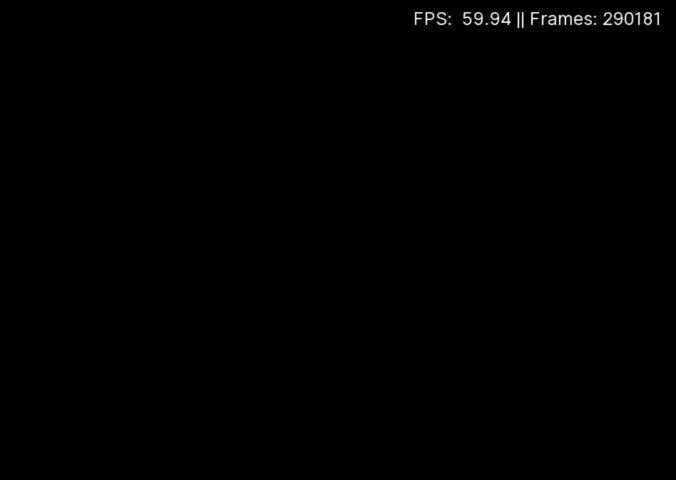
{"buttons": [], "events": [[67, "START", "down"], [133, "START", "up"], [233, "START", "down"], [300, "START", "up"], [367, "START", "down"], [467, "START", "up"]]}
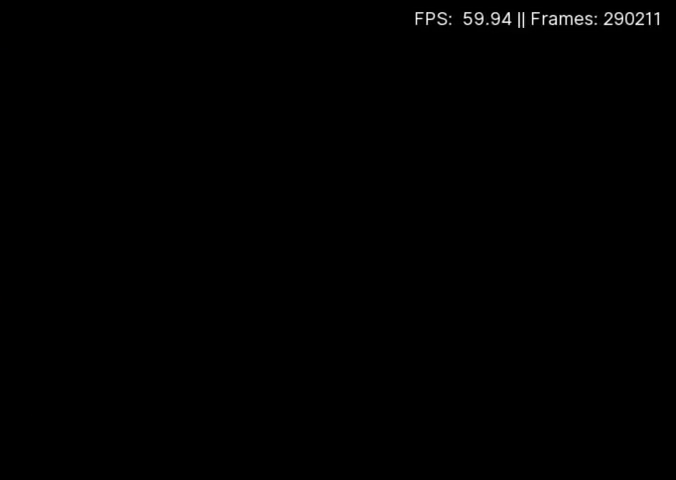
{"buttons": ["START"], "events": [[33, "START", "down"], [100, "START", "up"], [167, "START", "down"], [267, "START", "up"], [333, "START", "down"], [433, "START", "up"], [500, "START", "down"]]}
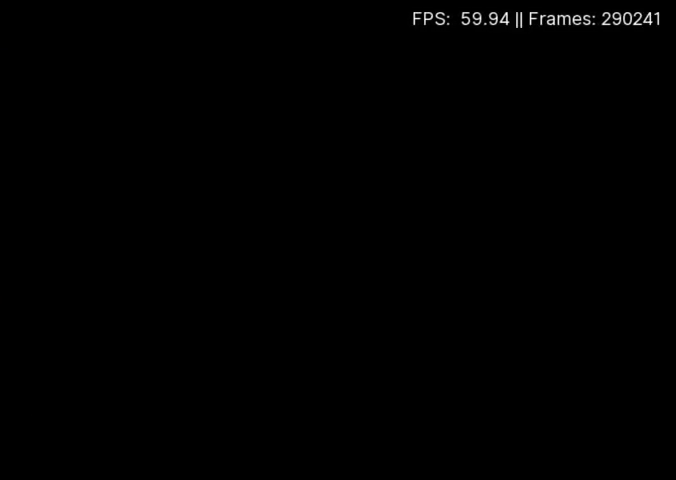
{"buttons": ["START"], "events": [[100, "START", "up"], [167, "START", "down"], [233, "START", "up"], [333, "START", "down"], [400, "START", "up"], [500, "START", "down"]]}
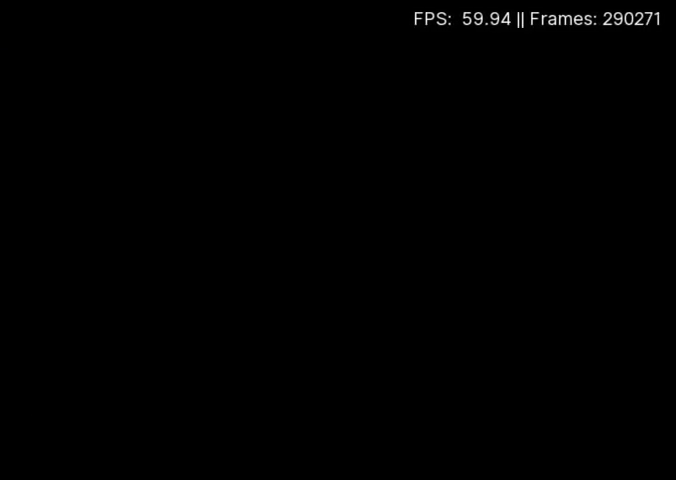
{"buttons": ["START"], "events": [[100, "START", "up"], [233, "START", "down"], [300, "START", "up"], [500, "START", "down"]]}
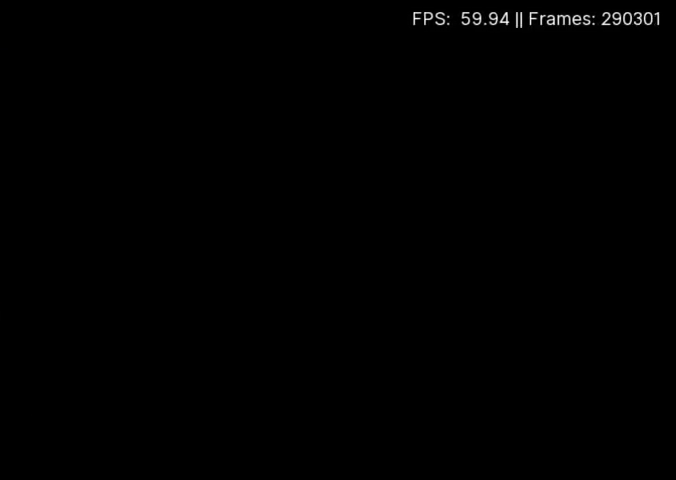
{"buttons": ["START"], "events": [[100, "START", "up"], [167, "START", "down"], [267, "START", "up"], [333, "START", "down"], [433, "START", "up"], [500, "START", "down"]]}
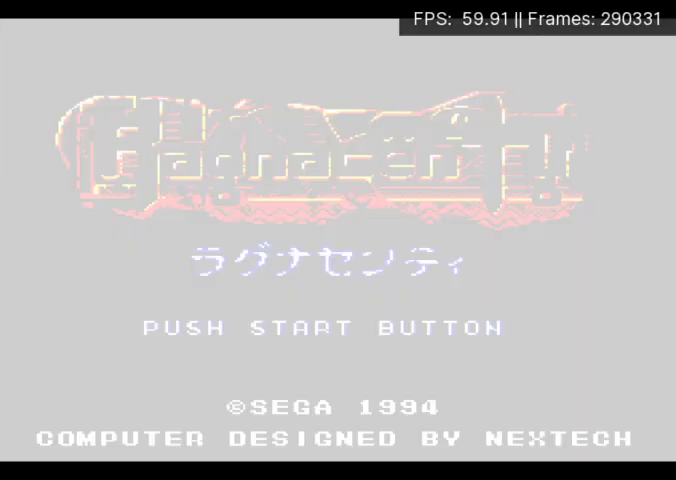
{"buttons": ["START"], "events": [[100, "START", "up"], [167, "START", "down"], [267, "START", "up"], [333, "START", "down"], [433, "START", "up"], [500, "START", "down"]]}
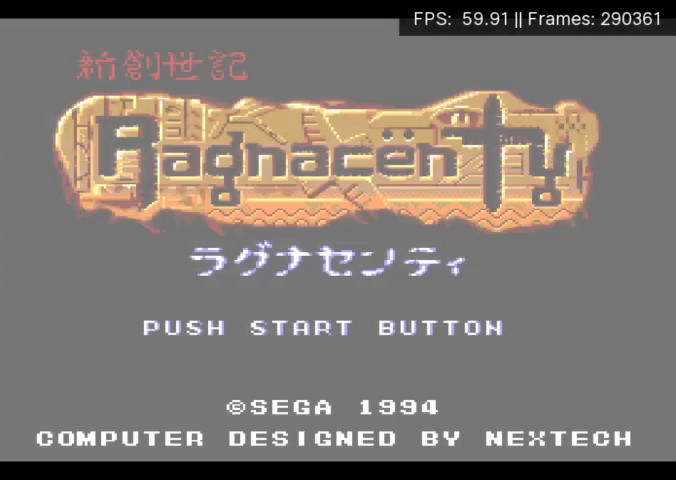
{"buttons": ["START"], "events": [[67, "START", "up"], [133, "START", "down"], [233, "START", "up"], [300, "START", "down"], [367, "START", "up"], [467, "START", "down"]]}
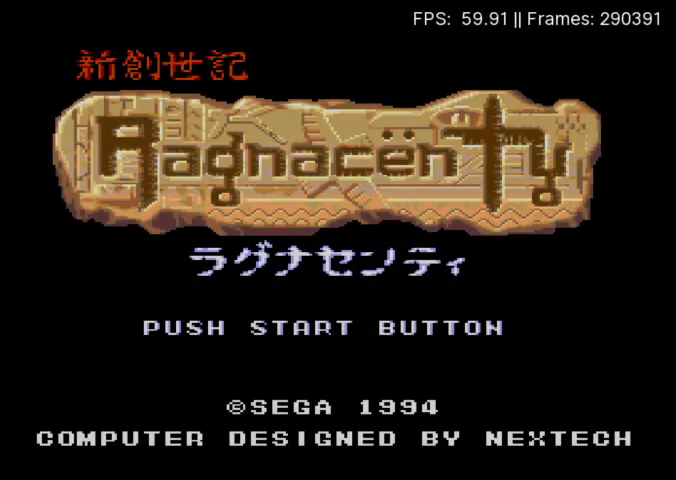
{"buttons": ["X"], "events": [[33, "START", "up"], [100, "START", "down"], [200, "START", "up"], [267, "START", "down"], [367, "START", "up"], [500, "X", "down"]]}